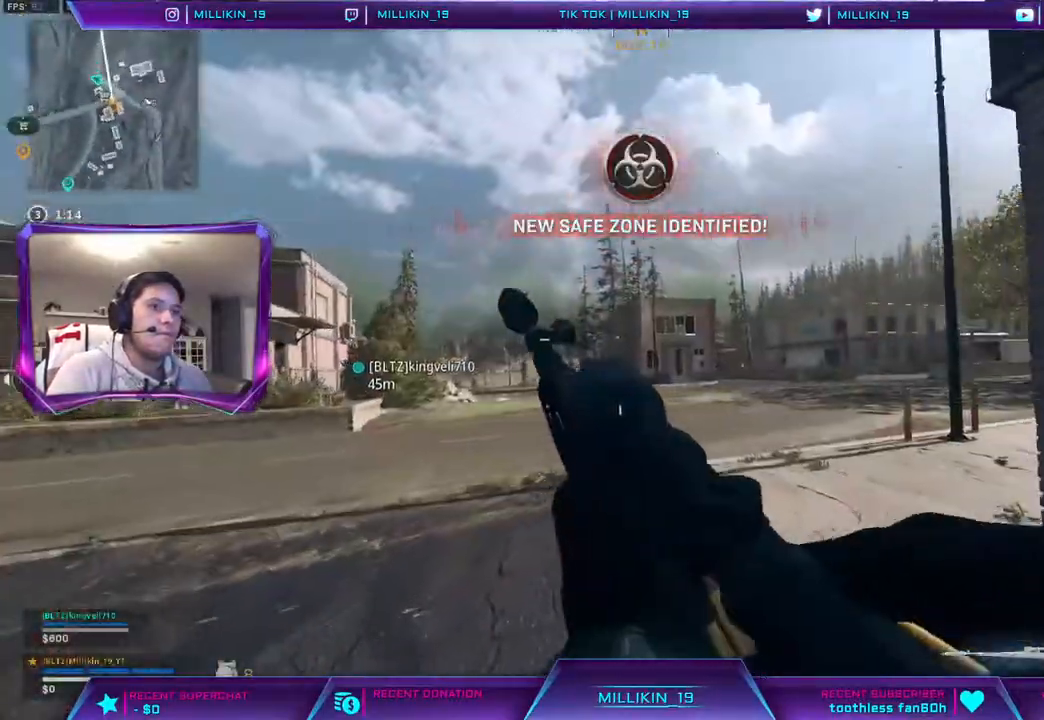
Gameplay with a controller (PlayStation layout); each line is a JSON object with the inputs held at the frame after it (dt_ms = milliseconds from this image to that frame). "events" lists button and stick changes between this image and that frame as [ms after this image, input, new state], when the widget could be followed in between.
{"dt_ms": 500, "buttons": [], "left_stick": "up", "right_stick": "right", "events": [[83, "left_stick", "up"]]}
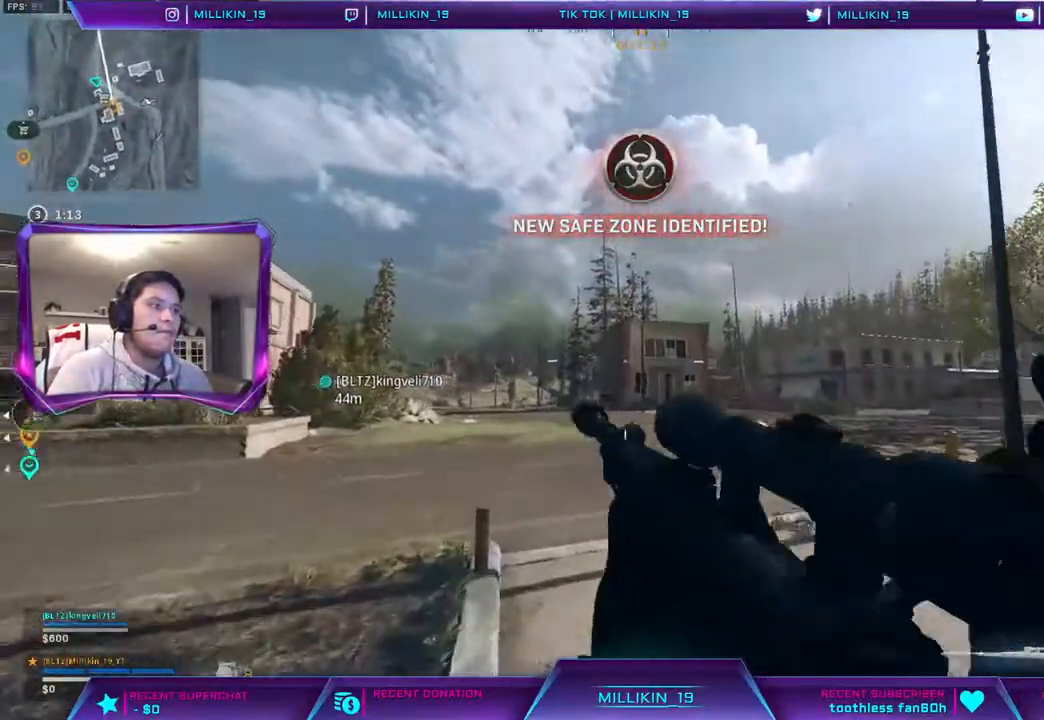
{"dt_ms": 500, "buttons": ["L3"], "left_stick": "up", "right_stick": "center", "events": [[133, "right_stick", "center"], [467, "L3", "down"]]}
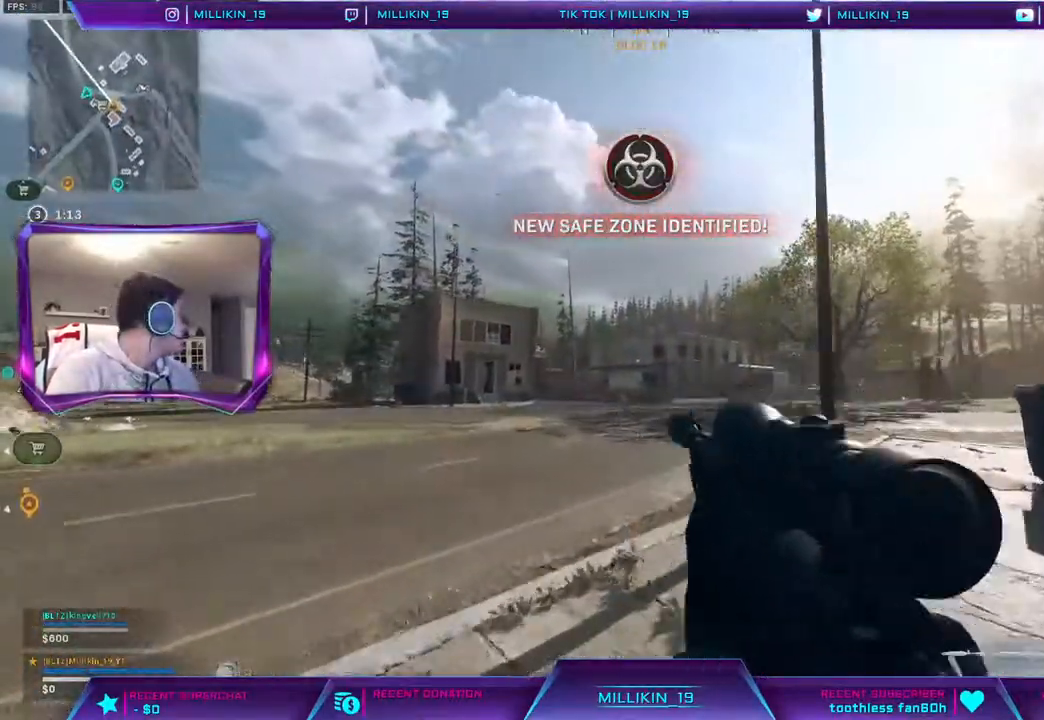
{"dt_ms": 500, "buttons": [], "left_stick": "up", "right_stick": "center", "events": [[67, "L3", "up"], [133, "L3", "down"], [167, "TRIANGLE", "down"], [233, "TRIANGLE", "up"], [400, "right_stick", "left"], [467, "L3", "up"], [483, "right_stick", "center"]]}
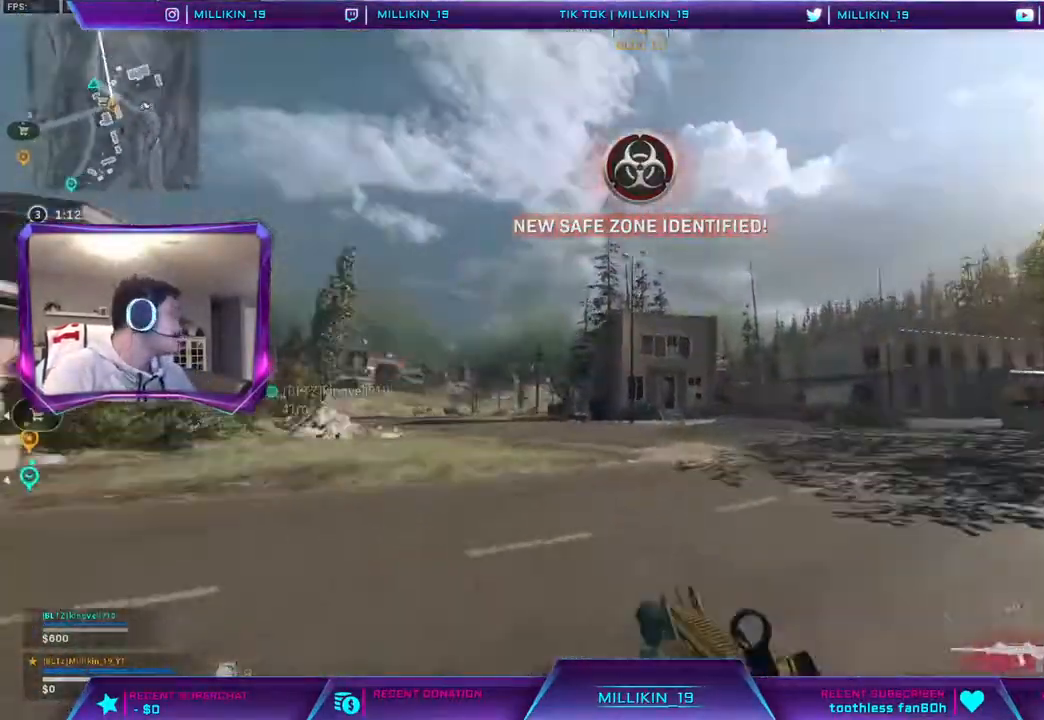
{"dt_ms": 500, "buttons": ["R3"], "left_stick": "up", "right_stick": "center", "events": [[133, "R3", "down"], [217, "R3", "up"], [317, "R3", "down"], [383, "R3", "up"], [450, "R3", "down"]]}
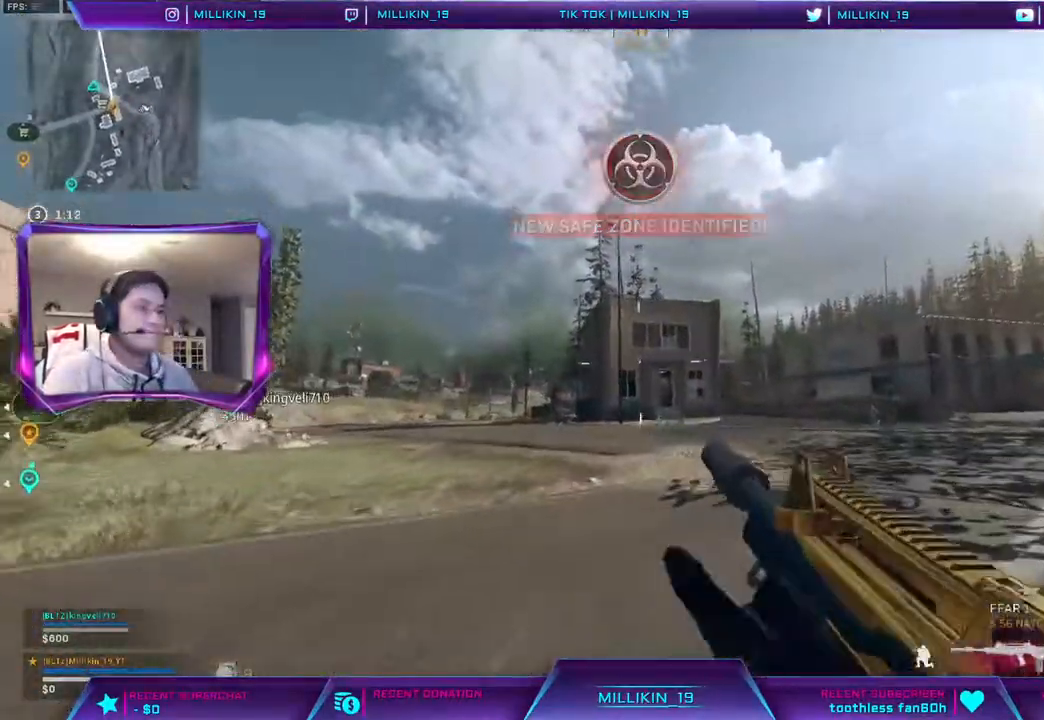
{"dt_ms": 500, "buttons": ["L3"], "left_stick": "up", "right_stick": "center", "events": [[33, "R3", "up"], [50, "L3", "down"]]}
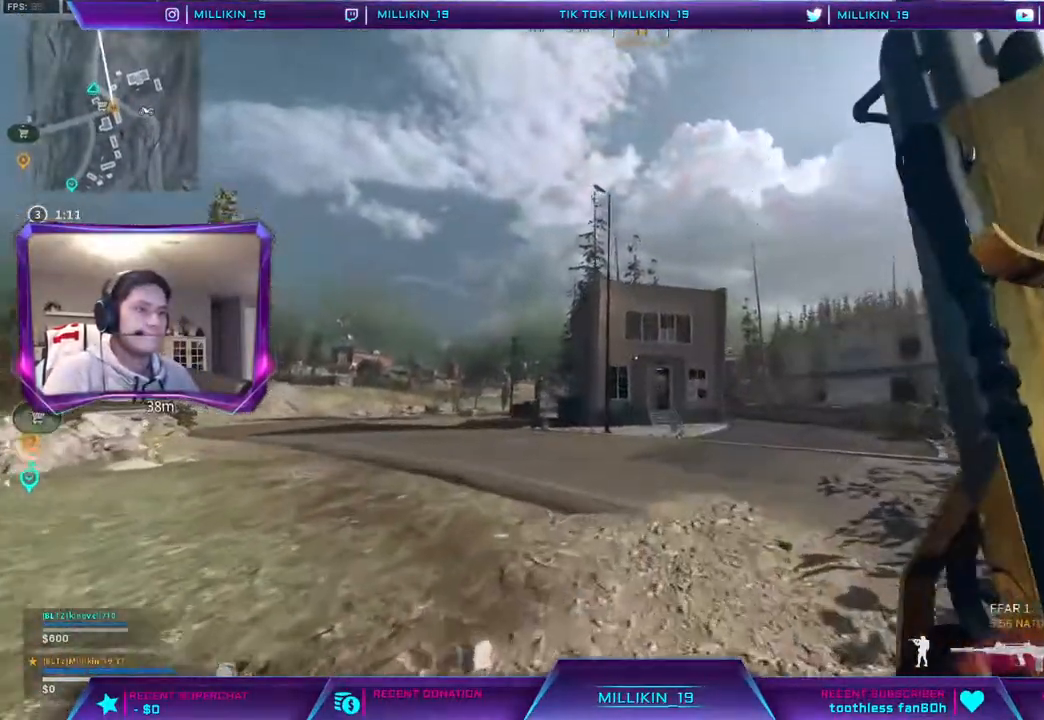
{"dt_ms": 500, "buttons": [], "left_stick": "up", "right_stick": "center", "events": [[100, "right_stick", "left"], [217, "right_stick", "center"], [250, "L3", "up"], [267, "CROSS", "down"], [350, "CROSS", "up"]]}
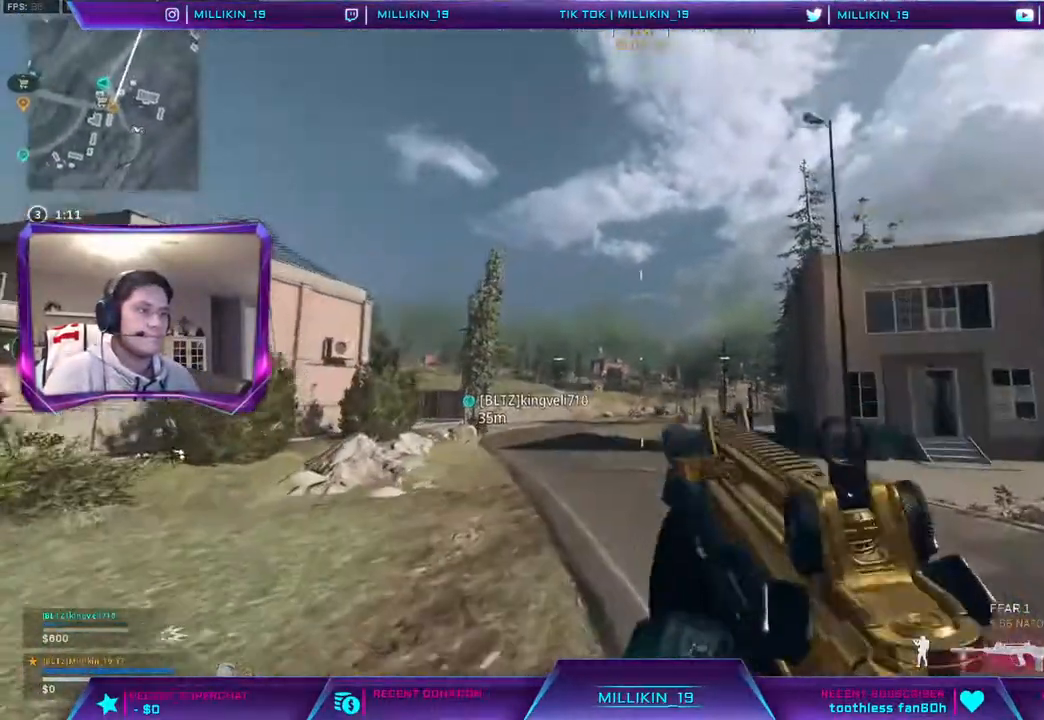
{"dt_ms": 500, "buttons": [], "left_stick": "up", "right_stick": "center", "events": [[333, "right_stick", "left"], [483, "right_stick", "center"]]}
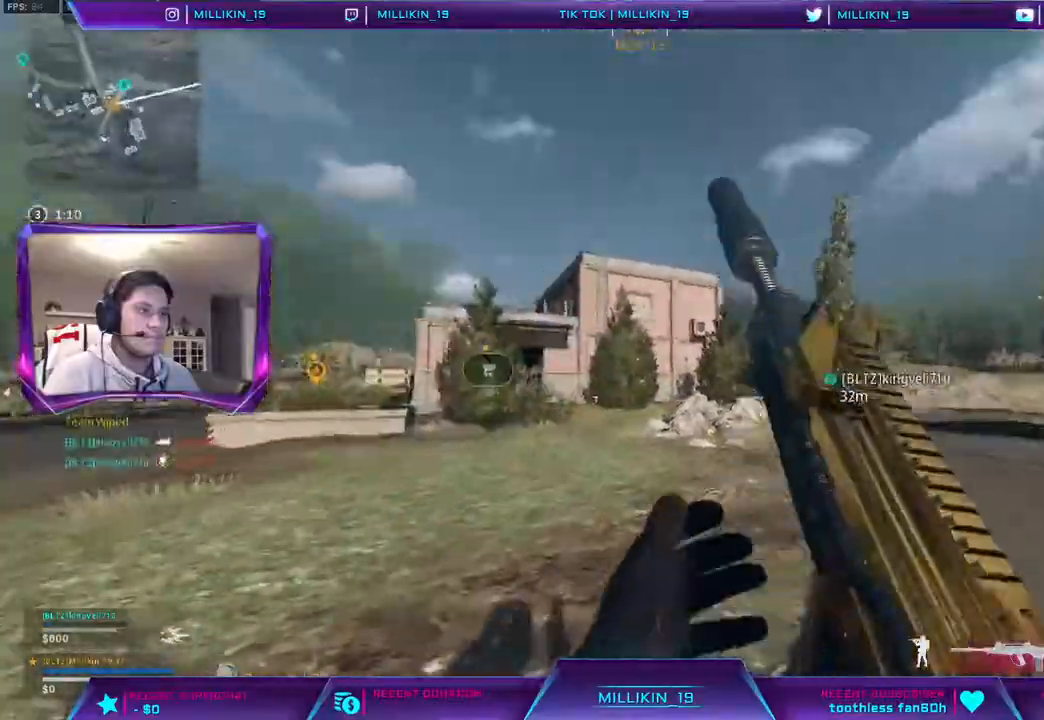
{"dt_ms": 500, "buttons": ["R3"], "left_stick": "up", "right_stick": "center", "events": [[200, "R3", "down"], [267, "R3", "up"], [367, "R3", "down"], [417, "R3", "up"], [483, "R3", "down"]]}
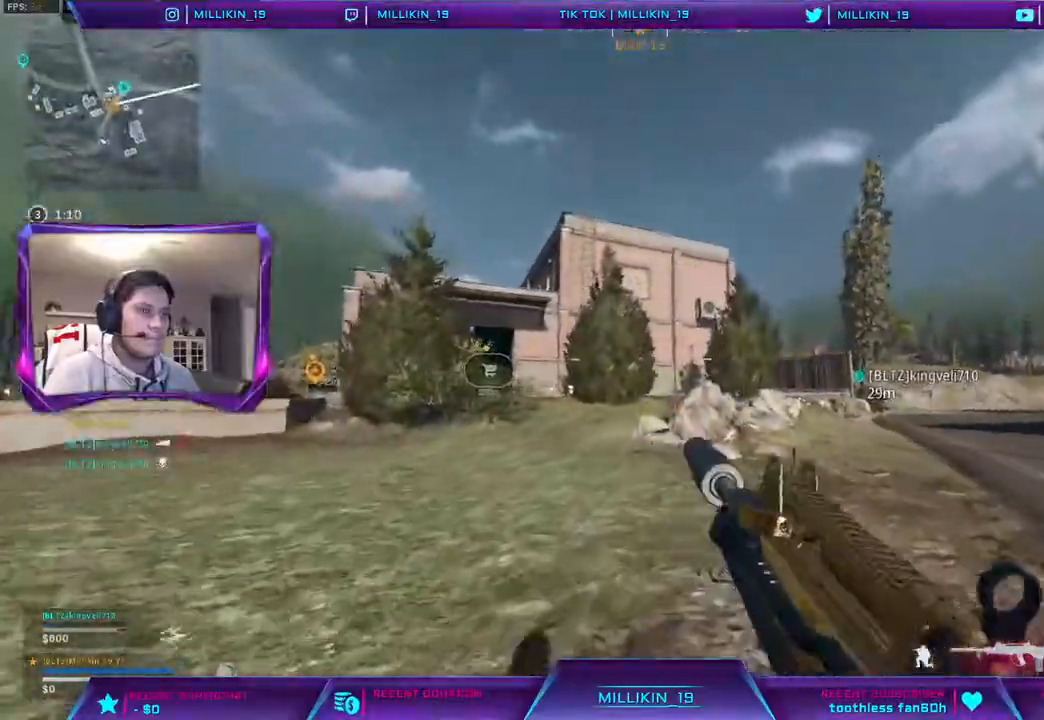
{"dt_ms": 500, "buttons": [], "left_stick": "up", "right_stick": "center", "events": [[83, "L3", "down"], [83, "R3", "up"], [400, "right_stick", "left"], [467, "L3", "up"], [500, "right_stick", "center"]]}
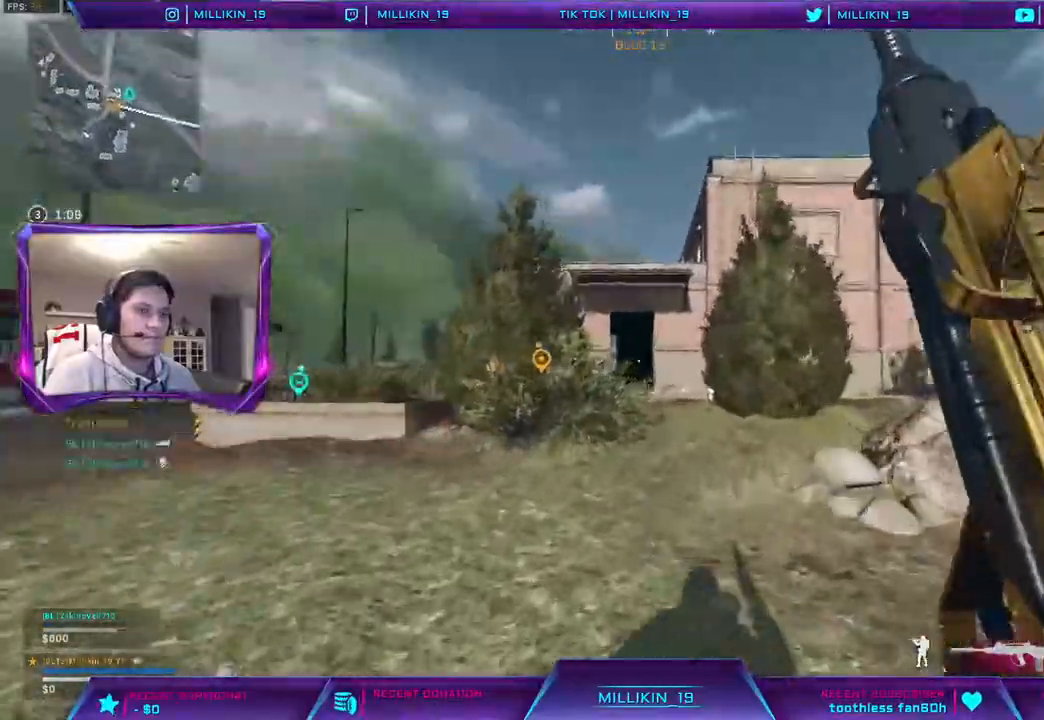
{"dt_ms": 1000, "buttons": [], "left_stick": "up", "right_stick": "left"}
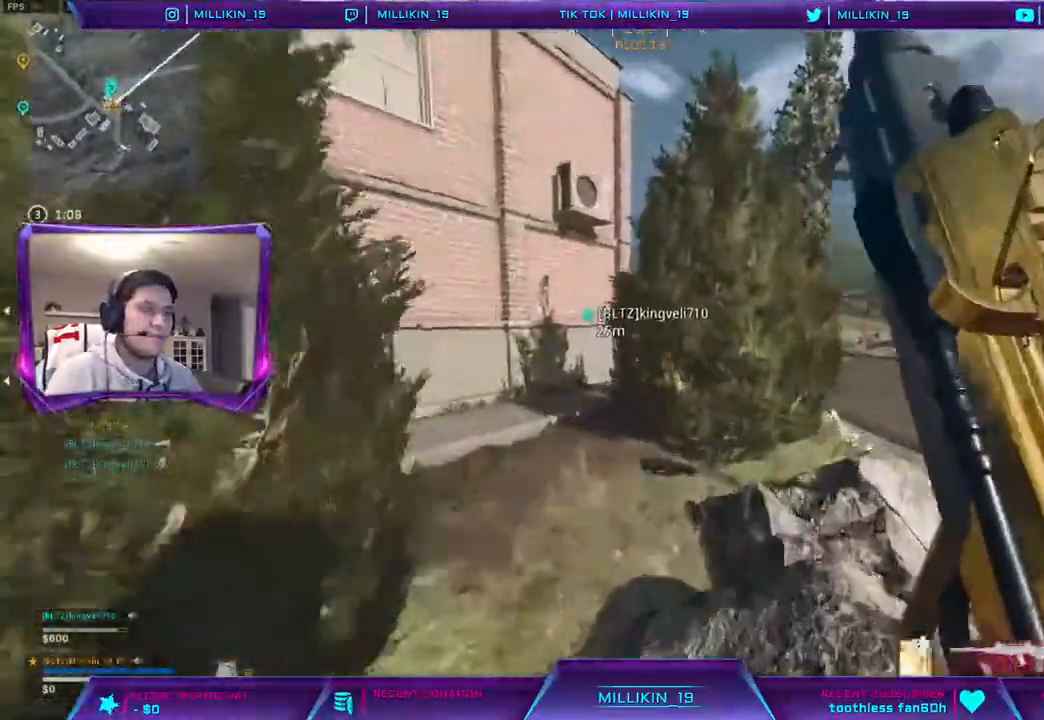
{"dt_ms": 500, "buttons": [], "left_stick": "up", "right_stick": "center", "events": [[83, "right_stick", "center"], [383, "CROSS", "down"], [500, "CROSS", "up"]]}
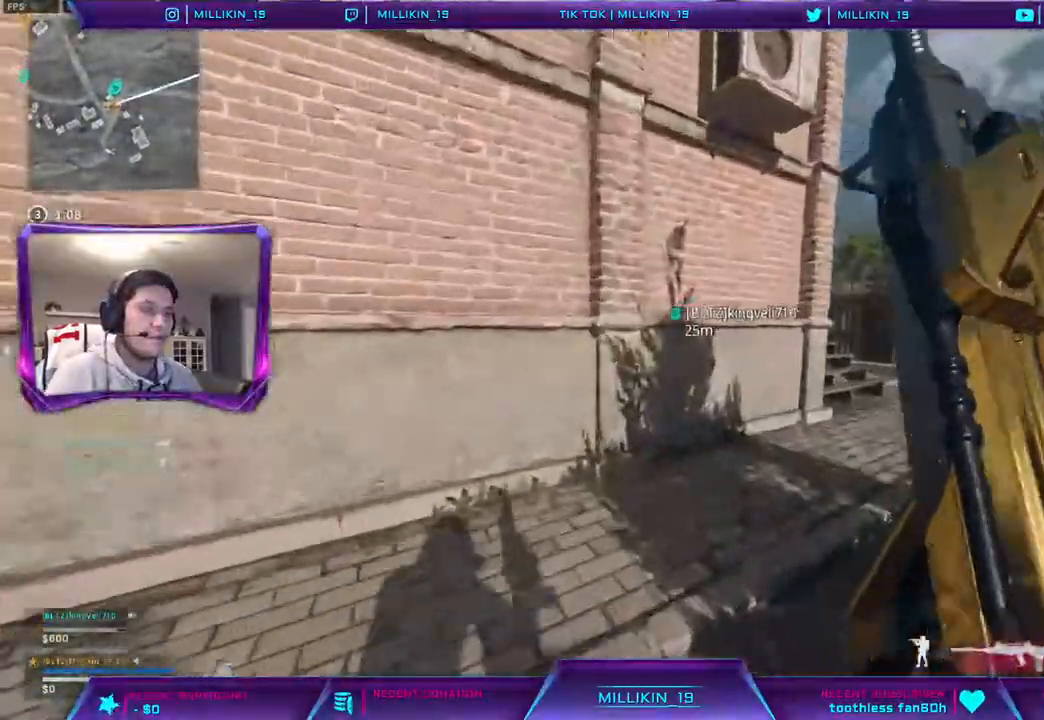
{"dt_ms": 500, "buttons": [], "left_stick": "up", "right_stick": "center", "events": [[17, "right_stick", "right"], [167, "right_stick", "center"]]}
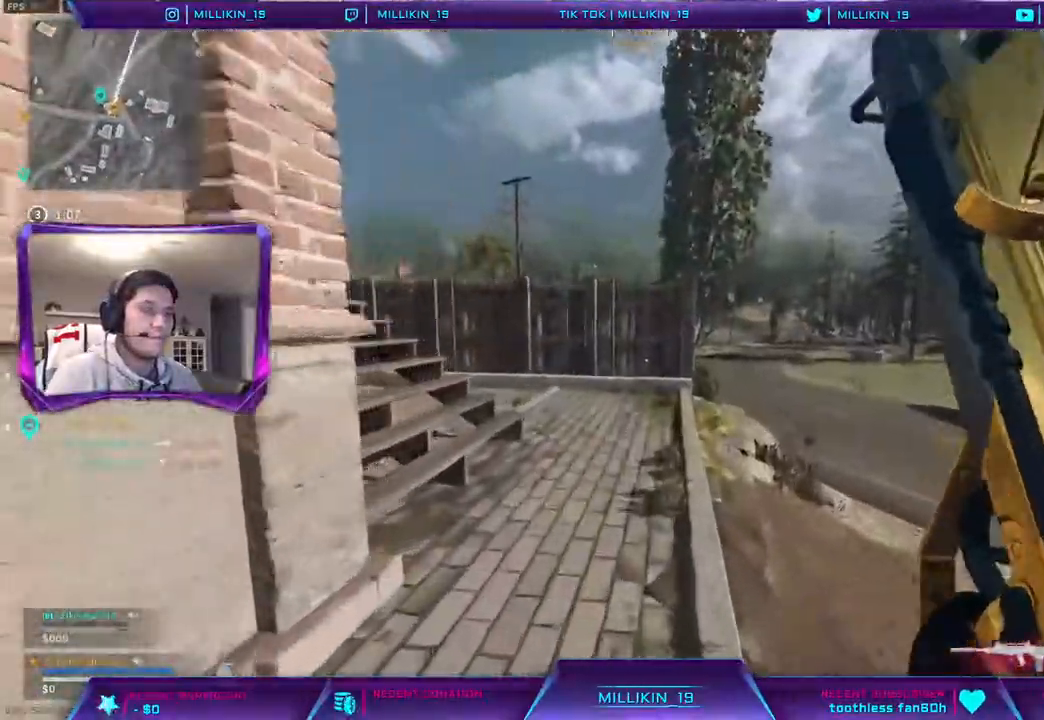
{"dt_ms": 500, "buttons": ["CROSS"], "left_stick": "up", "right_stick": "center", "events": [[150, "CROSS", "down"], [150, "right_stick", "left"], [300, "right_stick", "center"]]}
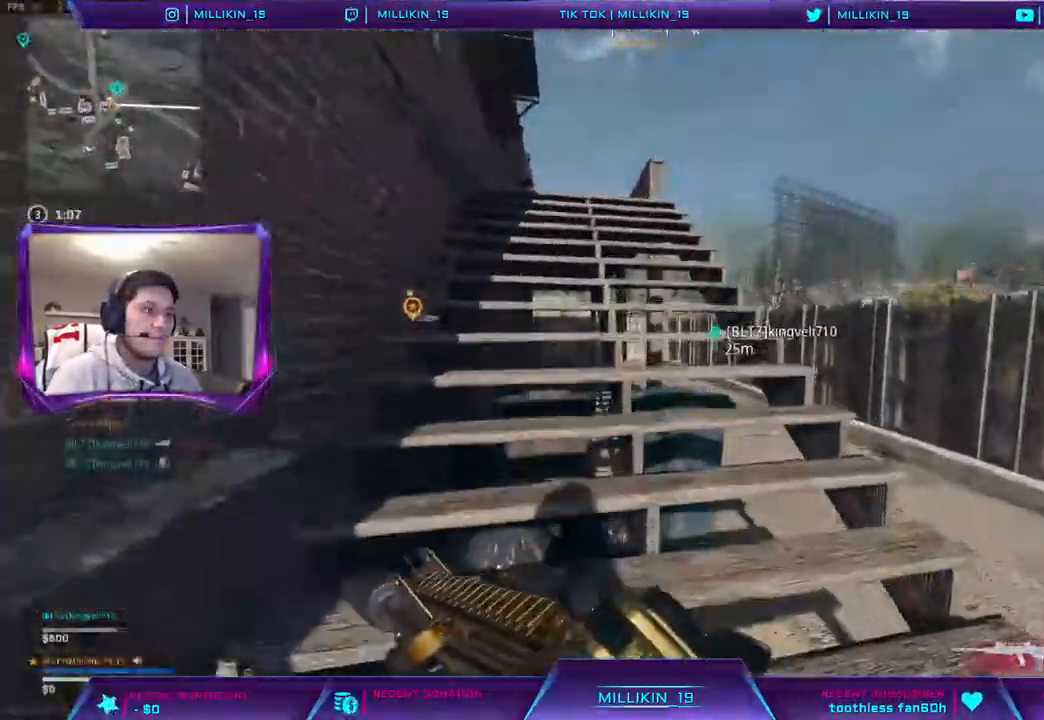
{"dt_ms": 500, "buttons": [], "left_stick": "up", "right_stick": "center", "events": [[33, "CROSS", "up"], [33, "TRIANGLE", "down"], [83, "TRIANGLE", "up"]]}
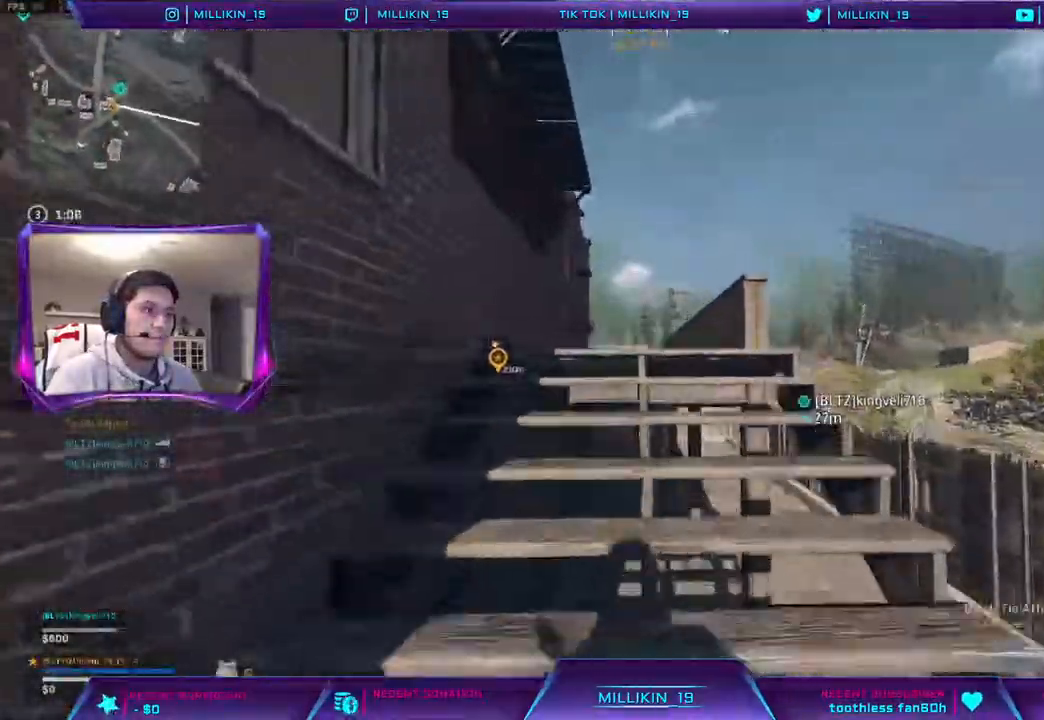
{"dt_ms": 500, "buttons": ["L2"], "left_stick": "up-right", "right_stick": "left", "events": [[133, "L2", "down"], [200, "left_stick", "up-right"], [483, "right_stick", "left"]]}
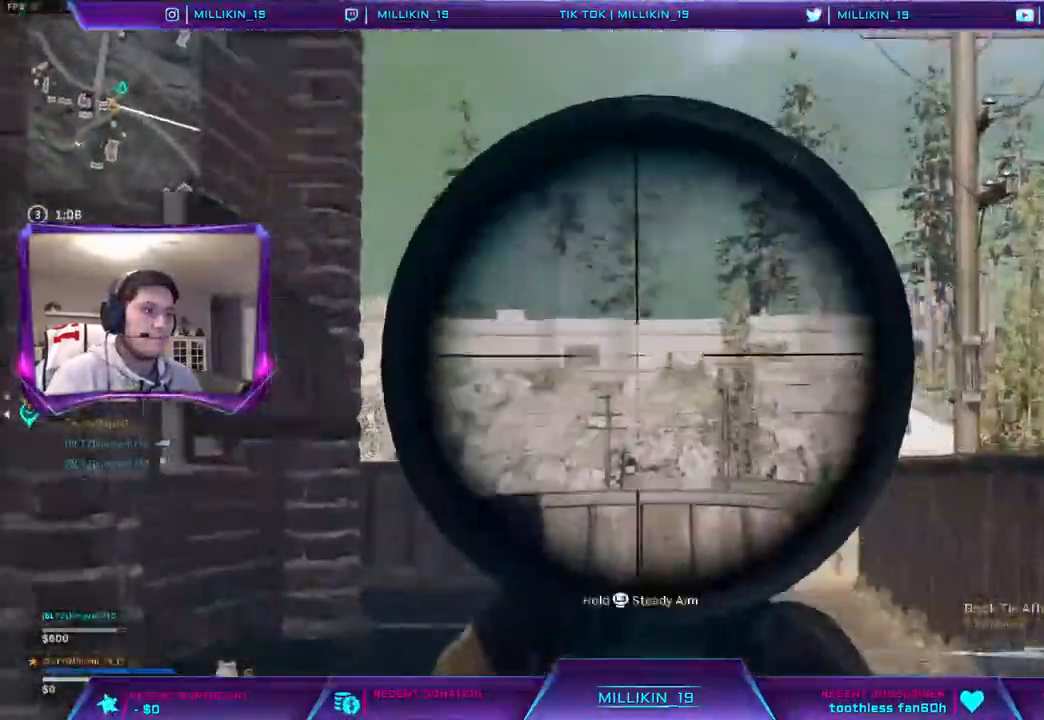
{"dt_ms": 500, "buttons": ["L2"], "left_stick": "up-right", "right_stick": "center", "events": [[117, "right_stick", "center"], [367, "right_stick", "left"], [483, "right_stick", "center"]]}
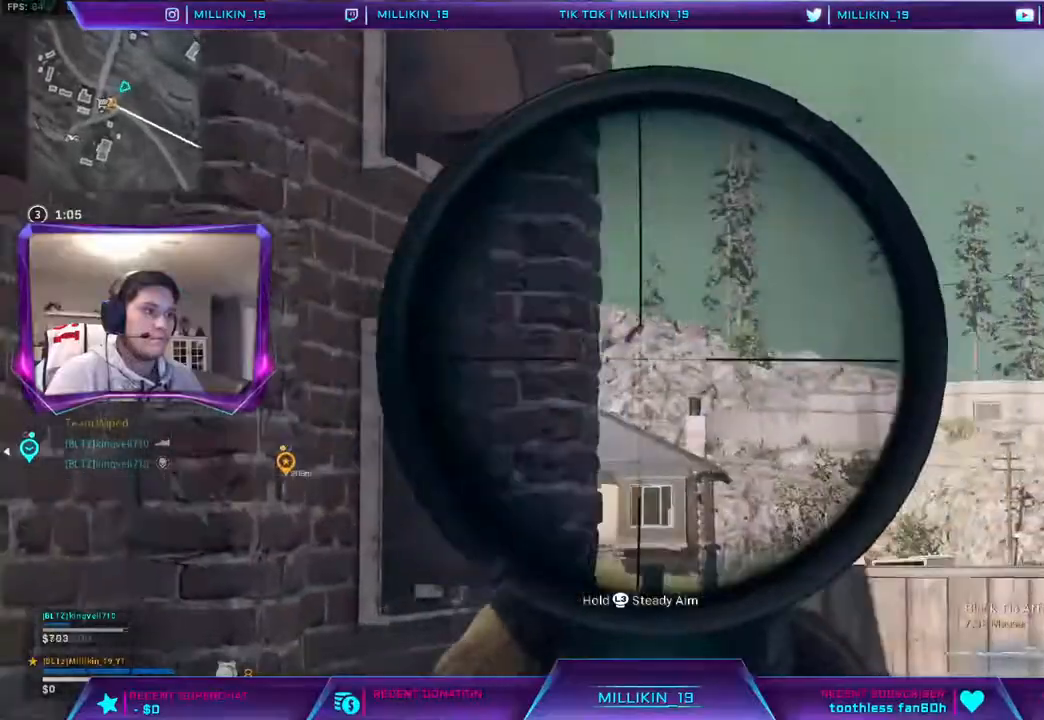
{"dt_ms": 500, "buttons": ["L2"], "left_stick": "up-right", "right_stick": "center", "events": [[167, "L1", "down"], [267, "L1", "up"]]}
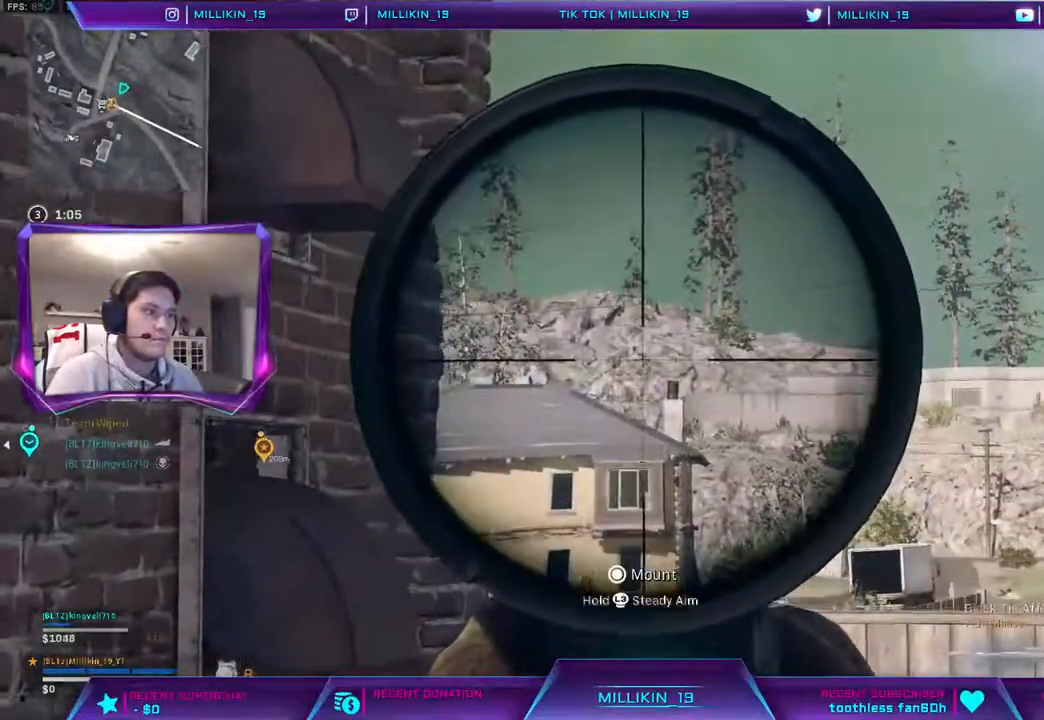
{"dt_ms": 500, "buttons": ["L2"], "left_stick": "center", "right_stick": "up-left", "events": [[100, "left_stick", "center"], [300, "left_stick", "left"], [433, "left_stick", "center"], [433, "right_stick", "up-left"]]}
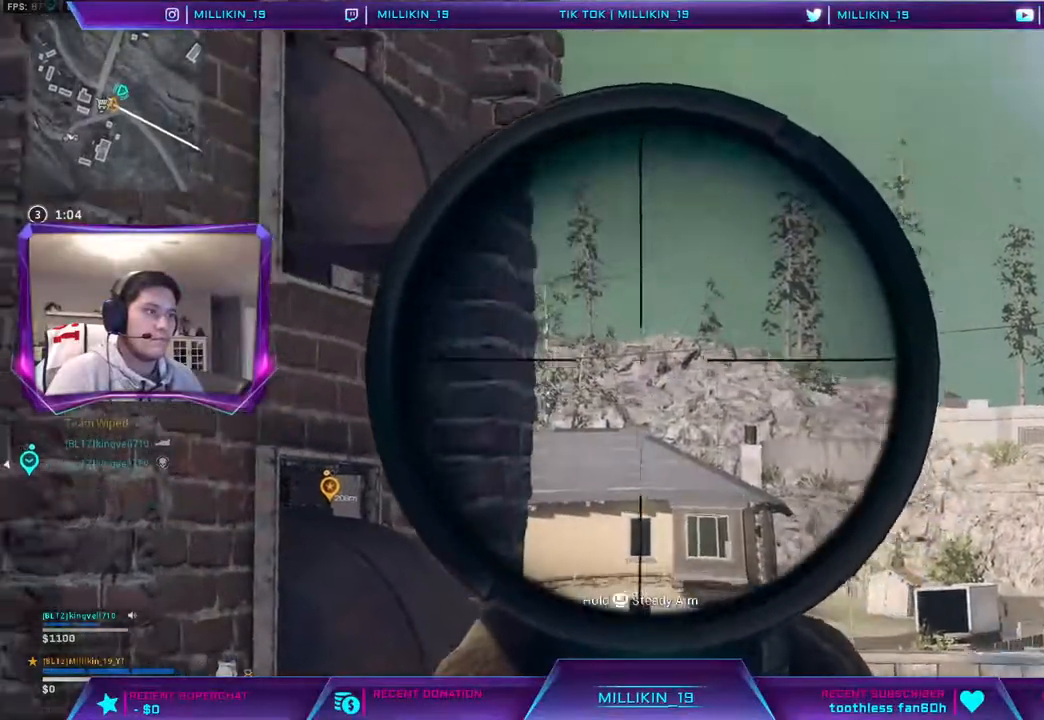
{"dt_ms": 500, "buttons": ["L2", "L3"], "left_stick": "right", "right_stick": "center", "events": [[67, "L3", "down"], [117, "right_stick", "up"], [317, "right_stick", "center"], [467, "left_stick", "right"]]}
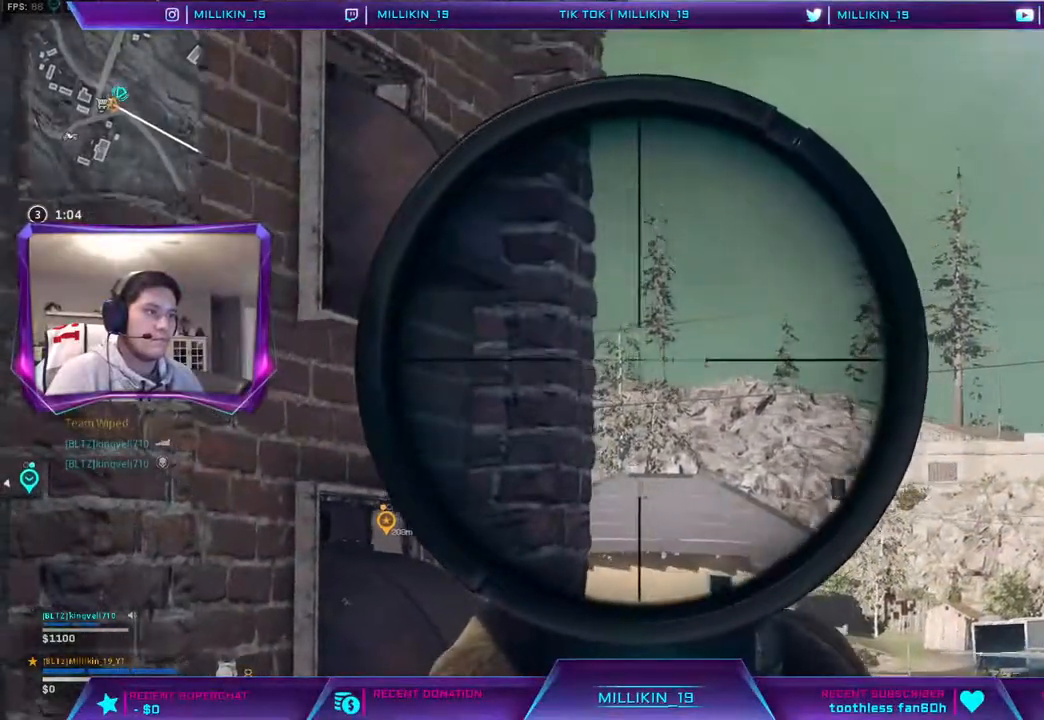
{"dt_ms": 500, "buttons": ["L2", "L3"], "left_stick": "right", "right_stick": "center", "events": []}
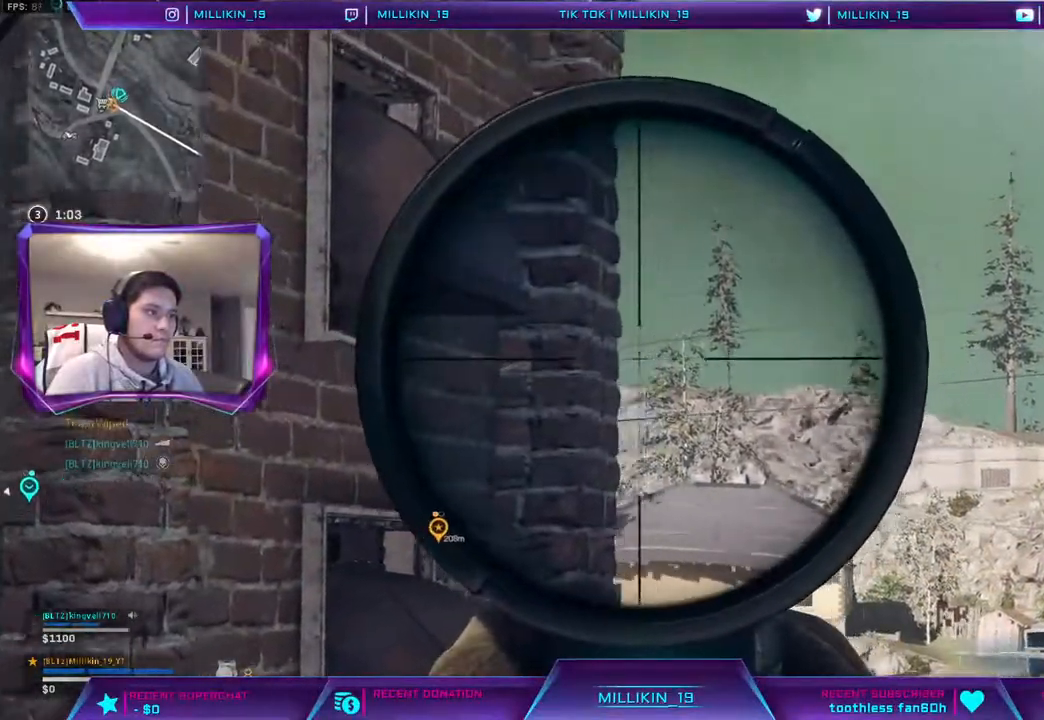
{"dt_ms": 500, "buttons": ["L2", "L3"], "left_stick": "right", "right_stick": "center", "events": []}
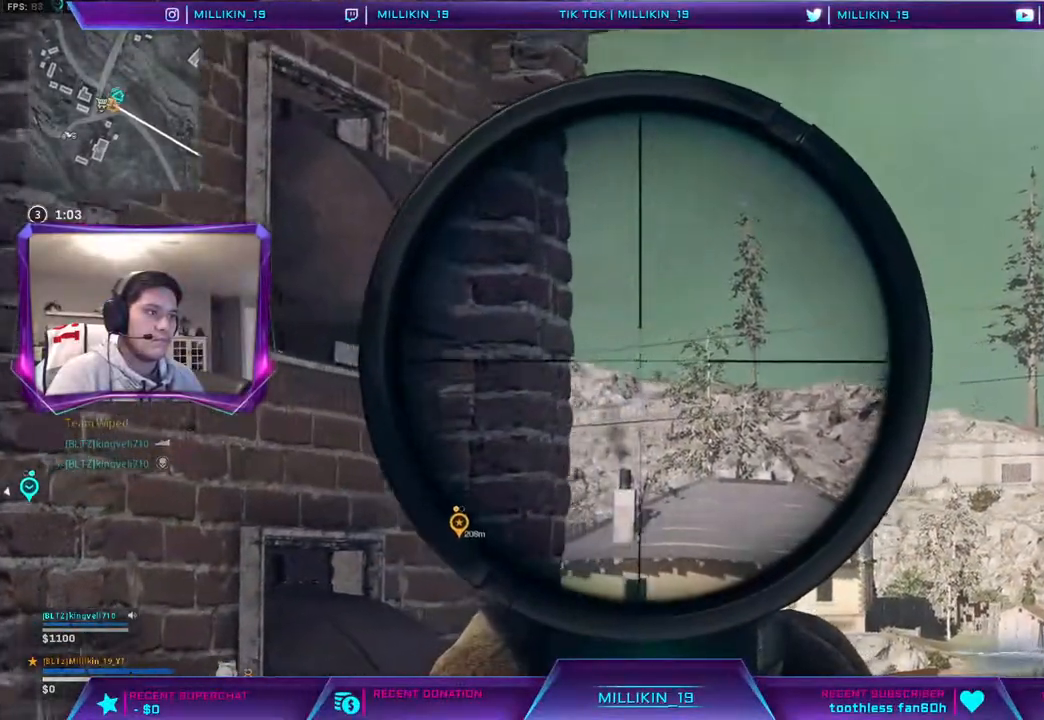
{"dt_ms": 500, "buttons": [], "left_stick": "left", "right_stick": "center", "events": [[183, "R2", "down"], [200, "left_stick", "up-right"], [300, "L3", "up"], [300, "R2", "up"], [317, "L2", "up"], [333, "left_stick", "left"]]}
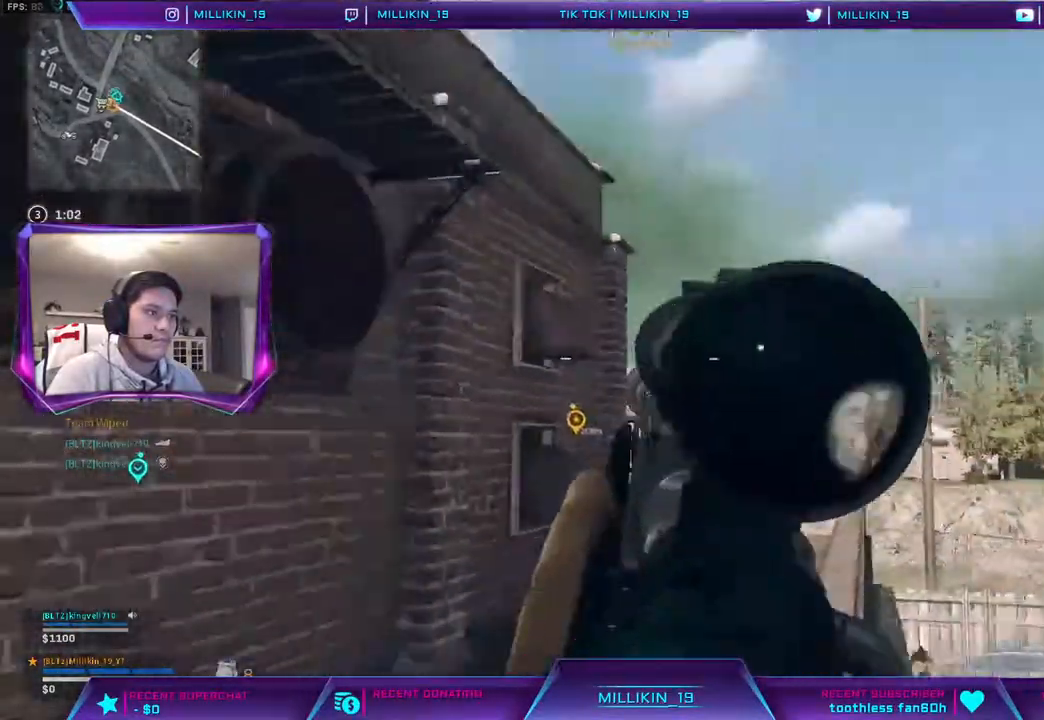
{"dt_ms": 500, "buttons": [], "left_stick": "left", "right_stick": "center", "events": [[283, "right_stick", "down-right"], [417, "right_stick", "center"]]}
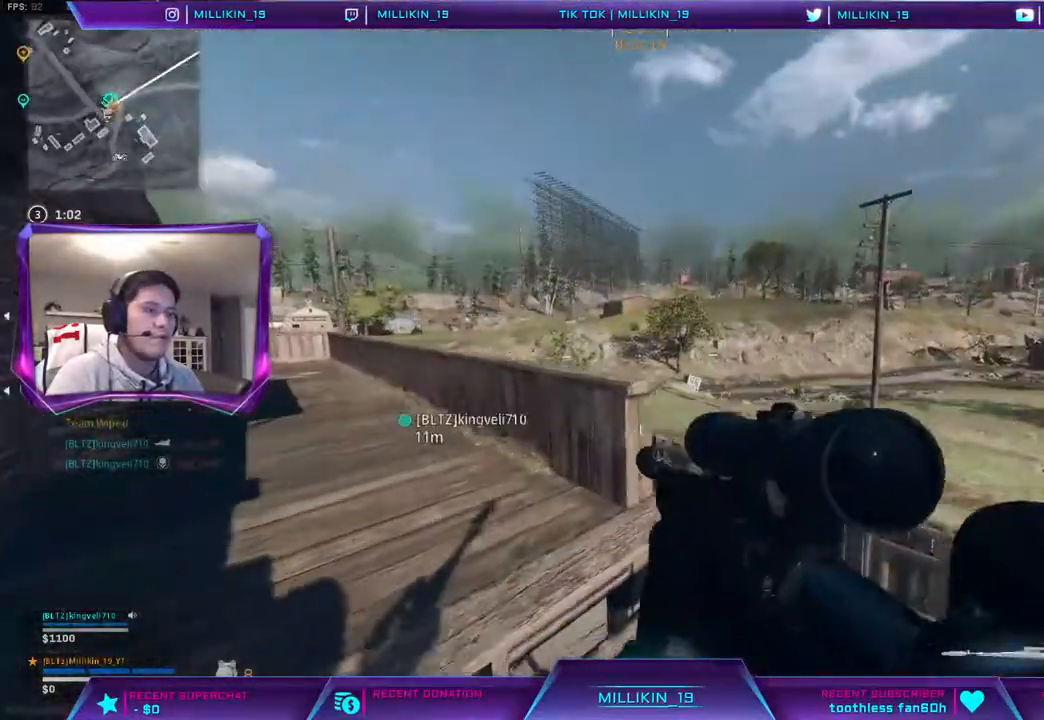
{"dt_ms": 500, "buttons": [], "left_stick": "up", "right_stick": "center", "events": [[17, "left_stick", "down-right"], [250, "left_stick", "center"], [300, "left_stick", "up"], [333, "right_stick", "left"], [350, "L3", "down"], [467, "right_stick", "center"], [500, "L3", "up"]]}
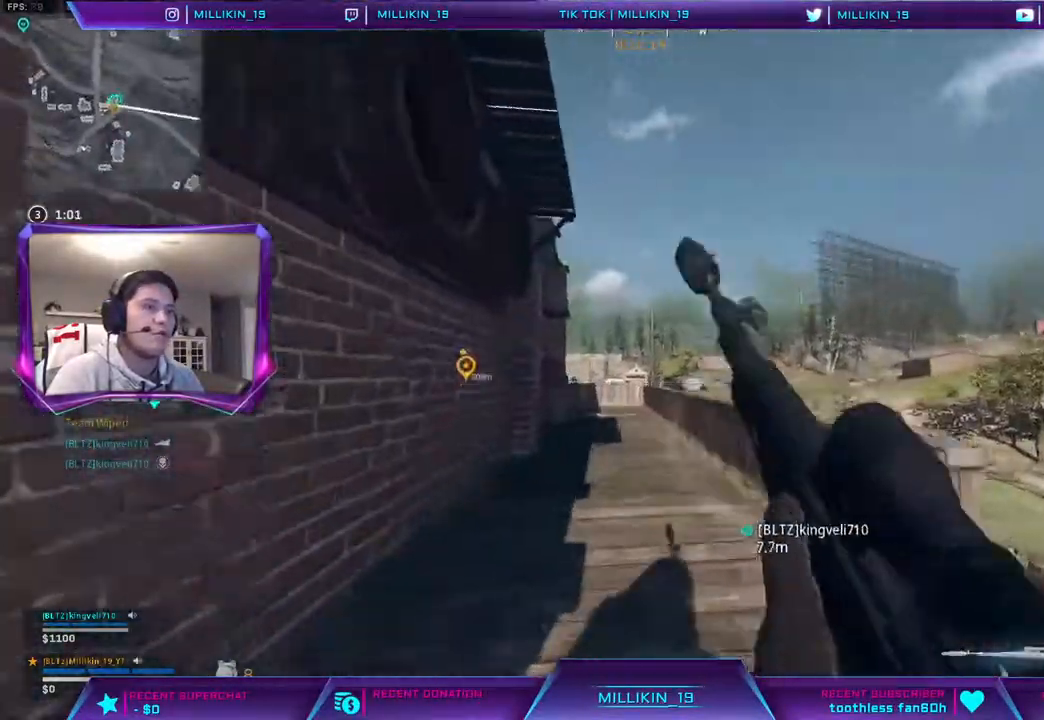
{"dt_ms": 500, "buttons": ["CROSS", "L2"], "left_stick": "up", "right_stick": "center", "events": [[200, "right_stick", "left"], [250, "right_stick", "center"], [317, "CROSS", "down"], [433, "L2", "down"]]}
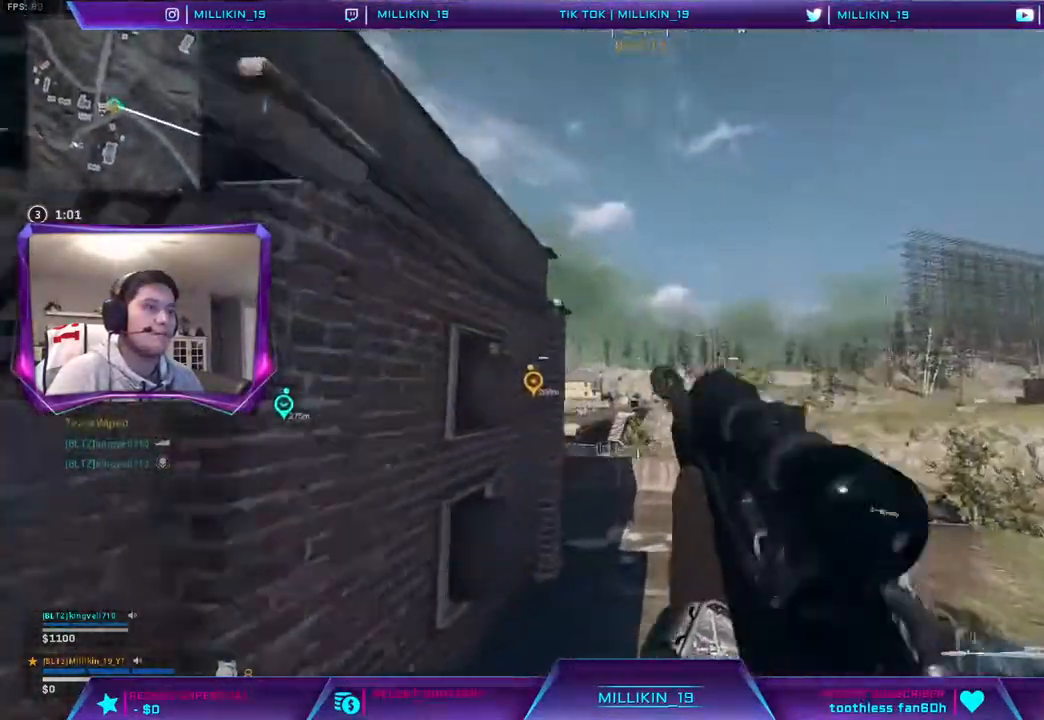
{"dt_ms": 500, "buttons": ["L2"], "left_stick": "up", "right_stick": "center", "events": [[150, "L1", "down"], [233, "right_stick", "left"], [267, "CROSS", "up"], [267, "L1", "up"], [350, "right_stick", "center"]]}
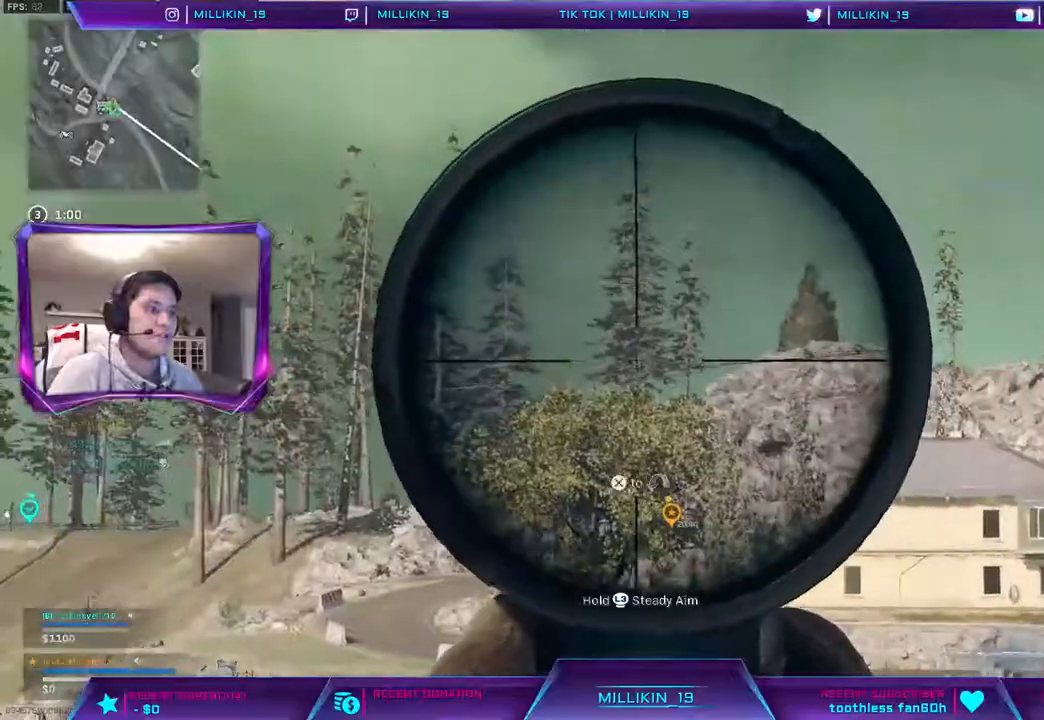
{"dt_ms": 500, "buttons": ["L2"], "left_stick": "left", "right_stick": "right", "events": [[100, "left_stick", "up-left"], [167, "right_stick", "right"], [217, "left_stick", "left"], [283, "right_stick", "center"], [500, "right_stick", "right"]]}
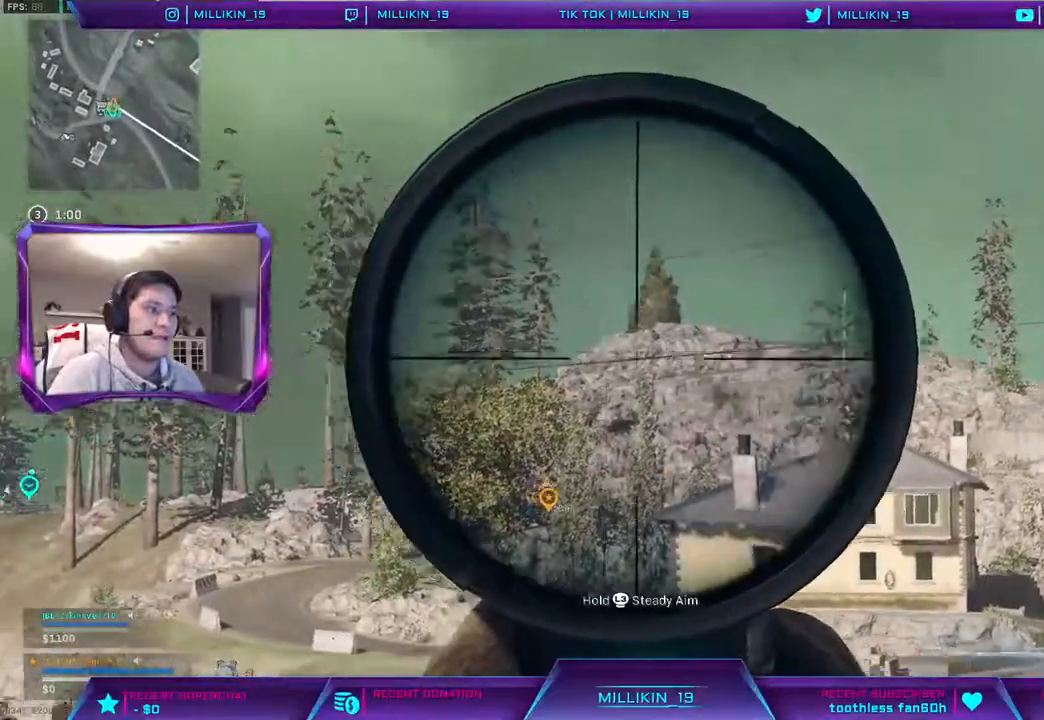
{"dt_ms": 500, "buttons": ["L2"], "left_stick": "right", "right_stick": "left", "events": [[117, "right_stick", "center"], [217, "left_stick", "down-left"], [433, "left_stick", "right"], [450, "right_stick", "left"]]}
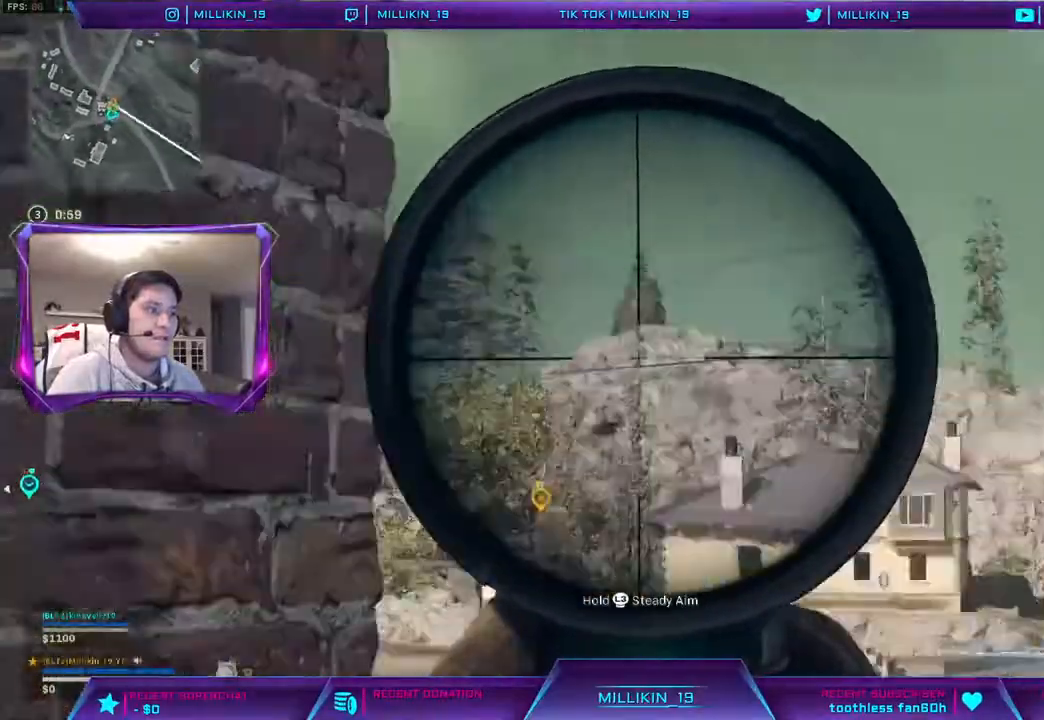
{"dt_ms": 500, "buttons": ["L2"], "left_stick": "right", "right_stick": "center", "events": [[83, "right_stick", "center"]]}